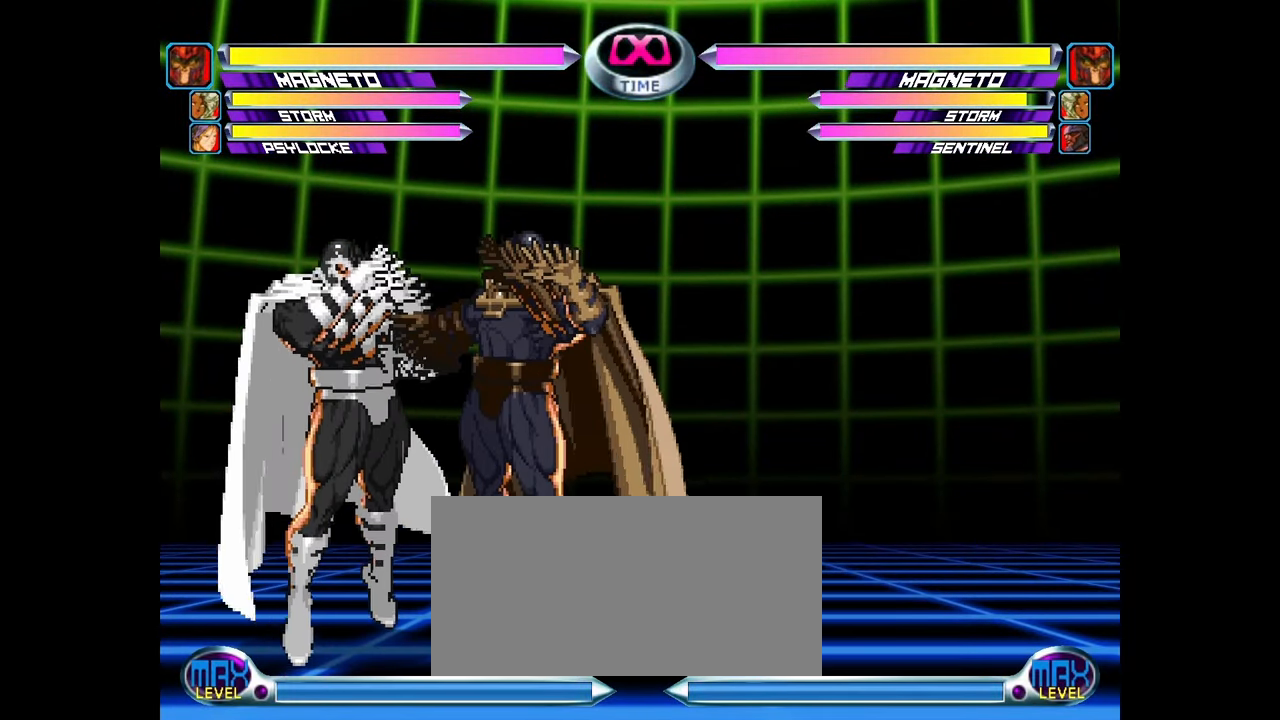
Gameplay with a controller (arcade stick); each line is a JSON object with the inputs held at the frame after it. "events" lists button and stick changes between this image and that frame as [ms after this image, input, new state], when the widget could be followed in between. Not read: L3 R3.
{"buttons": [], "left_stick": "down-left", "events": [[133, "left_stick", "left"], [367, "left_stick", "up-left"], [467, "left_stick", "down-left"]]}
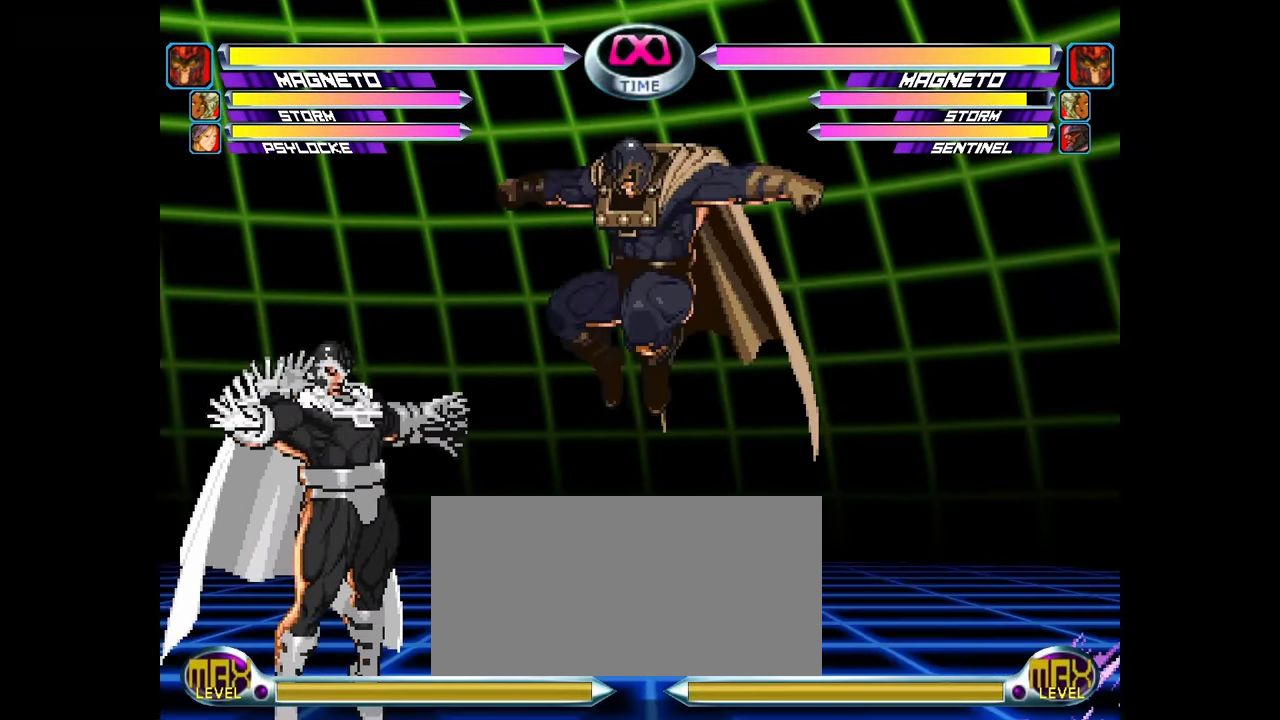
{"buttons": [], "left_stick": "center"}
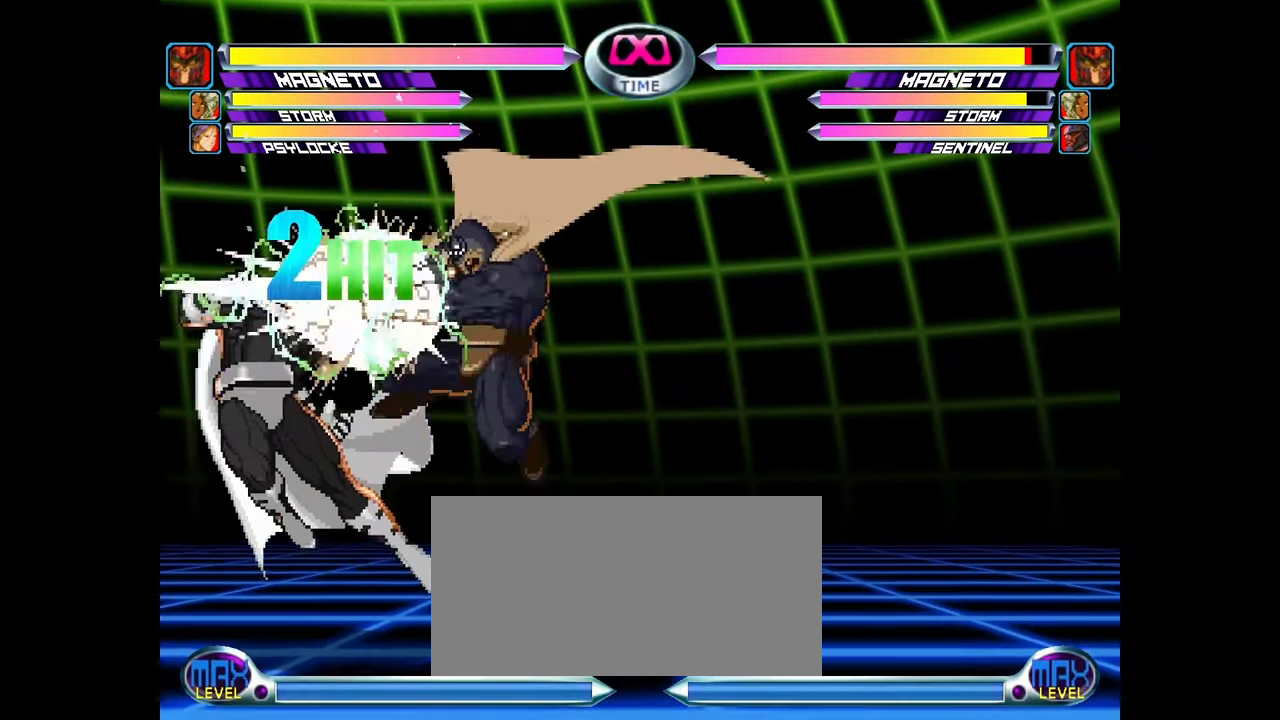
{"buttons": ["TRIANGLE"], "left_stick": "down-left", "events": [[200, "left_stick", "left"], [300, "CROSS", "down"], [300, "left_stick", "down-left"], [367, "CROSS", "up"], [433, "TRIANGLE", "down"]]}
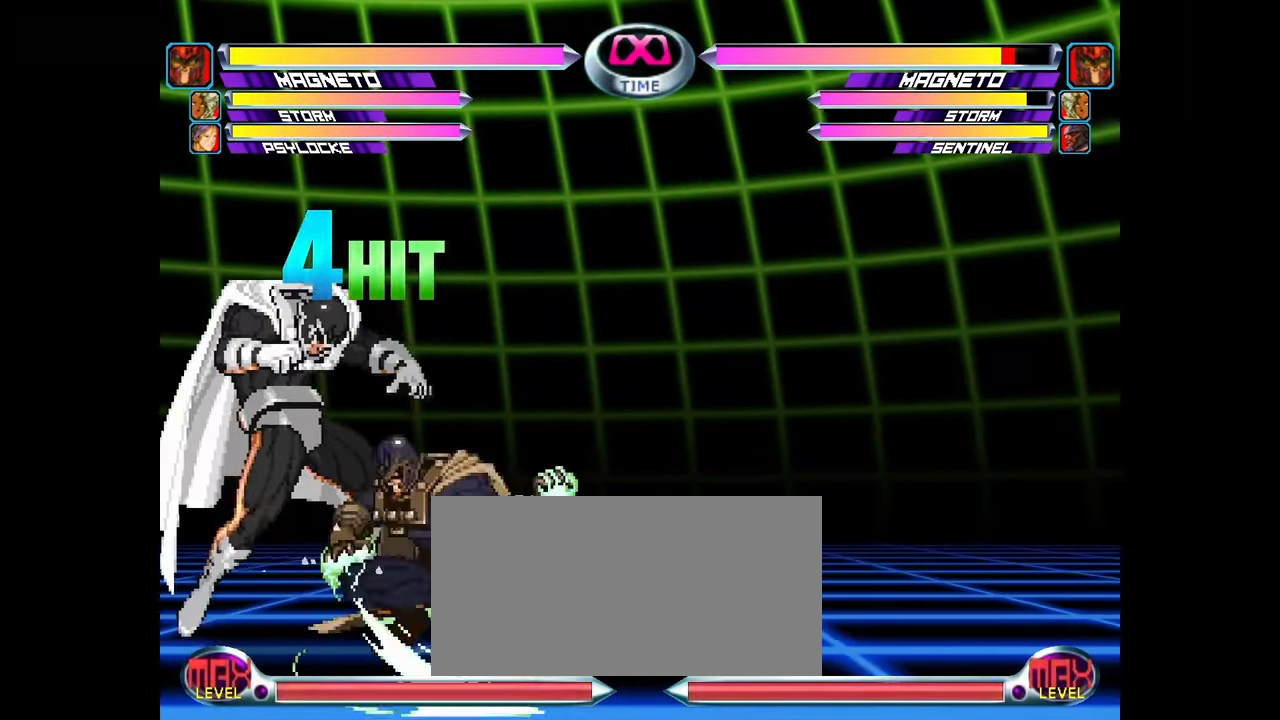
{"buttons": [], "left_stick": "up-left", "events": [[33, "TRIANGLE", "up"], [167, "left_stick", "up-left"], [267, "CROSS", "down"], [400, "CROSS", "up"]]}
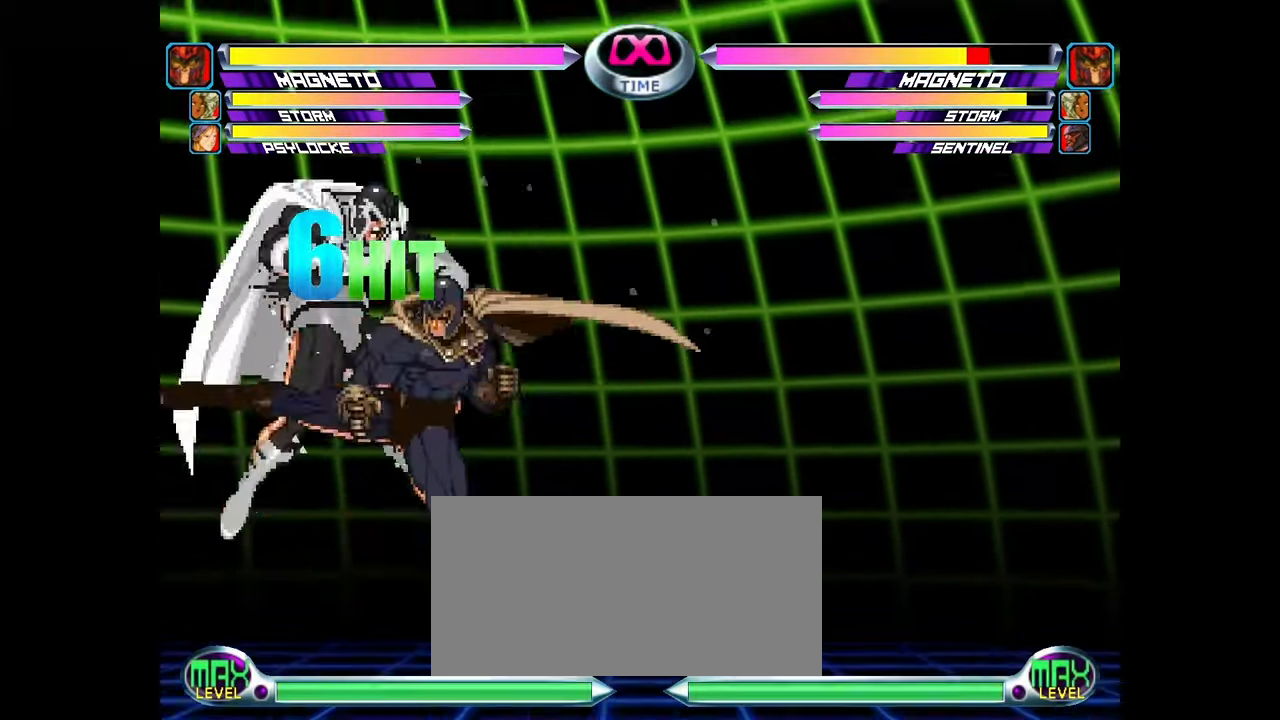
{"buttons": ["CROSS"], "left_stick": "center", "events": [[67, "left_stick", "down-left"], [100, "SQUARE", "down"], [100, "TRIANGLE", "down"], [167, "CROSS", "down"], [200, "SQUARE", "up"], [200, "TRIANGLE", "up"], [233, "CROSS", "up"], [300, "left_stick", "center"], [467, "CROSS", "down"]]}
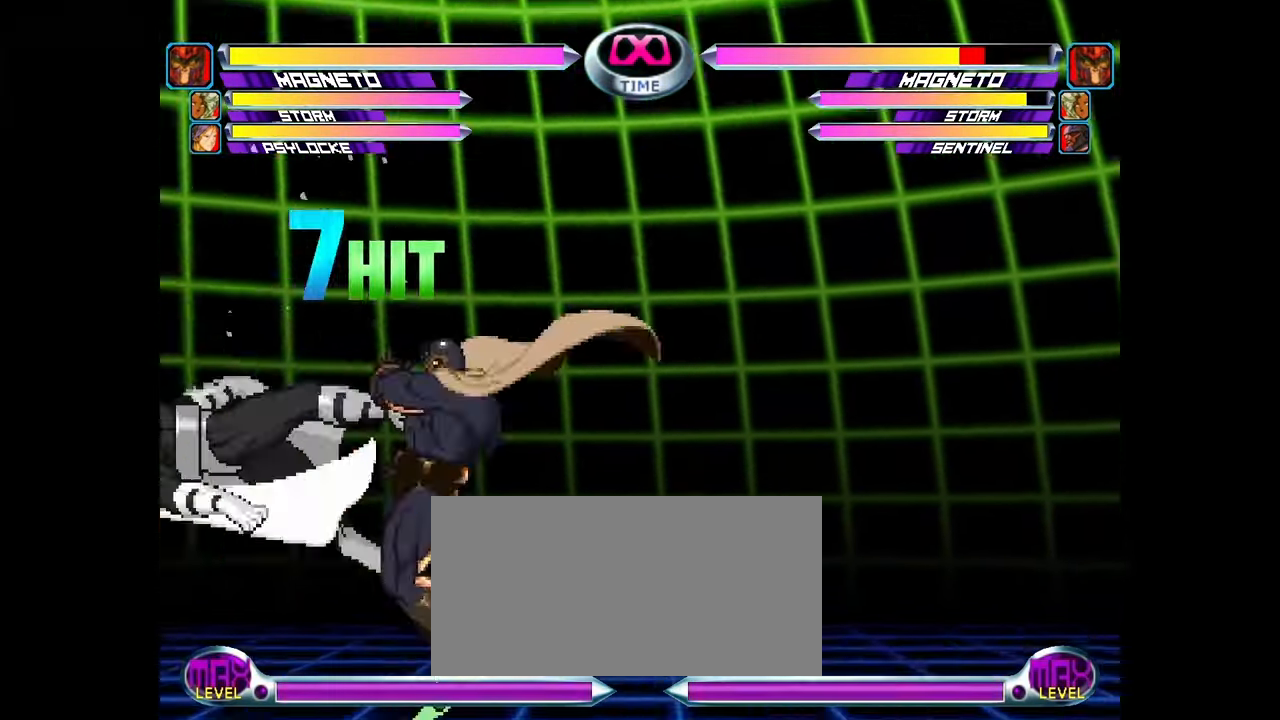
{"buttons": [], "left_stick": "center", "events": [[33, "CROSS", "up"], [100, "left_stick", "down"], [233, "left_stick", "up-left"], [300, "CROSS", "down"], [367, "CROSS", "up"], [400, "left_stick", "center"]]}
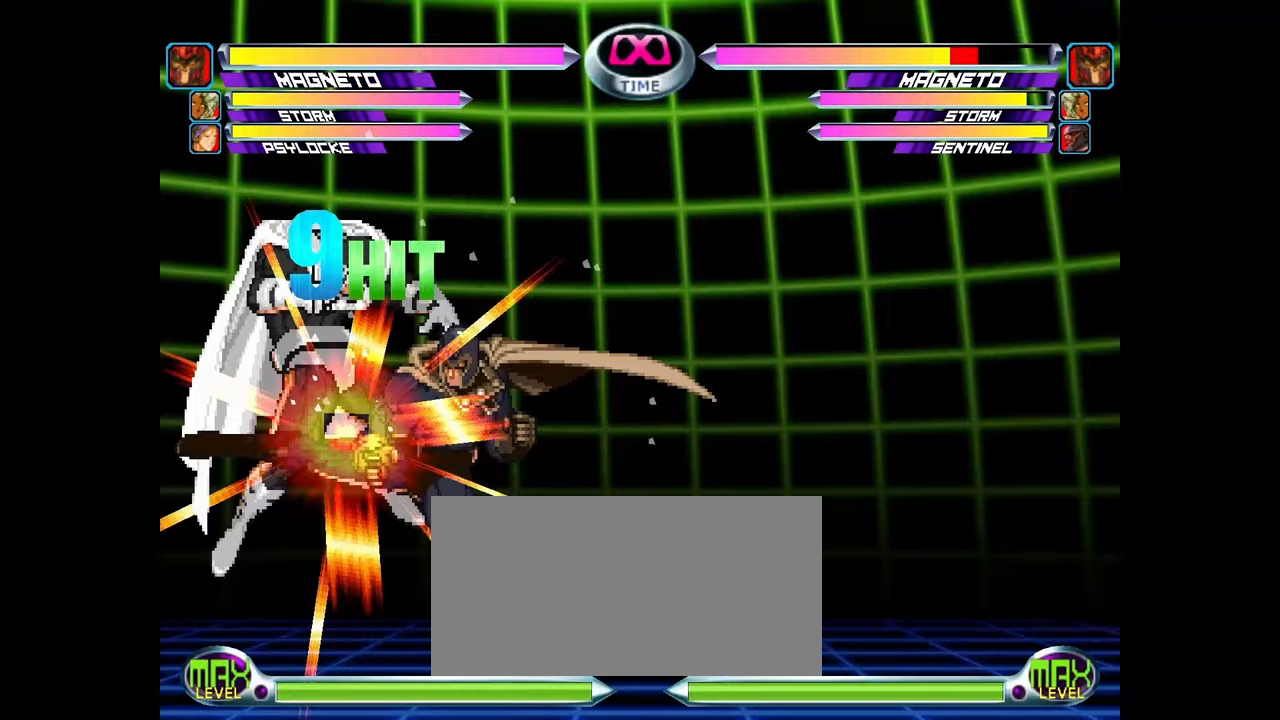
{"buttons": ["CROSS"], "left_stick": "center", "events": [[133, "left_stick", "down"], [167, "SQUARE", "down"], [167, "TRIANGLE", "down"], [200, "CROSS", "down"], [233, "SQUARE", "up"], [233, "TRIANGLE", "up"], [267, "CROSS", "up"], [333, "left_stick", "center"], [467, "CROSS", "down"]]}
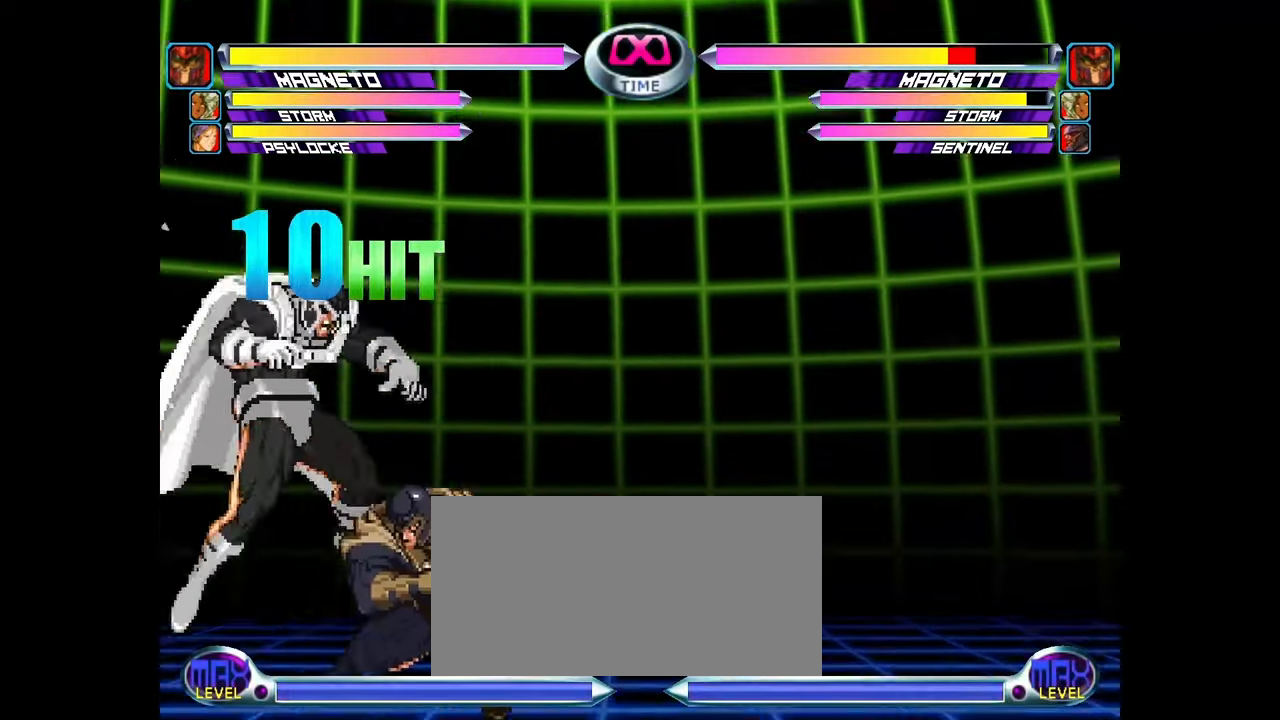
{"buttons": [], "left_stick": "center", "events": [[33, "CROSS", "up"], [100, "left_stick", "down"], [233, "left_stick", "up-left"], [300, "CROSS", "down"], [367, "CROSS", "up"], [367, "left_stick", "center"]]}
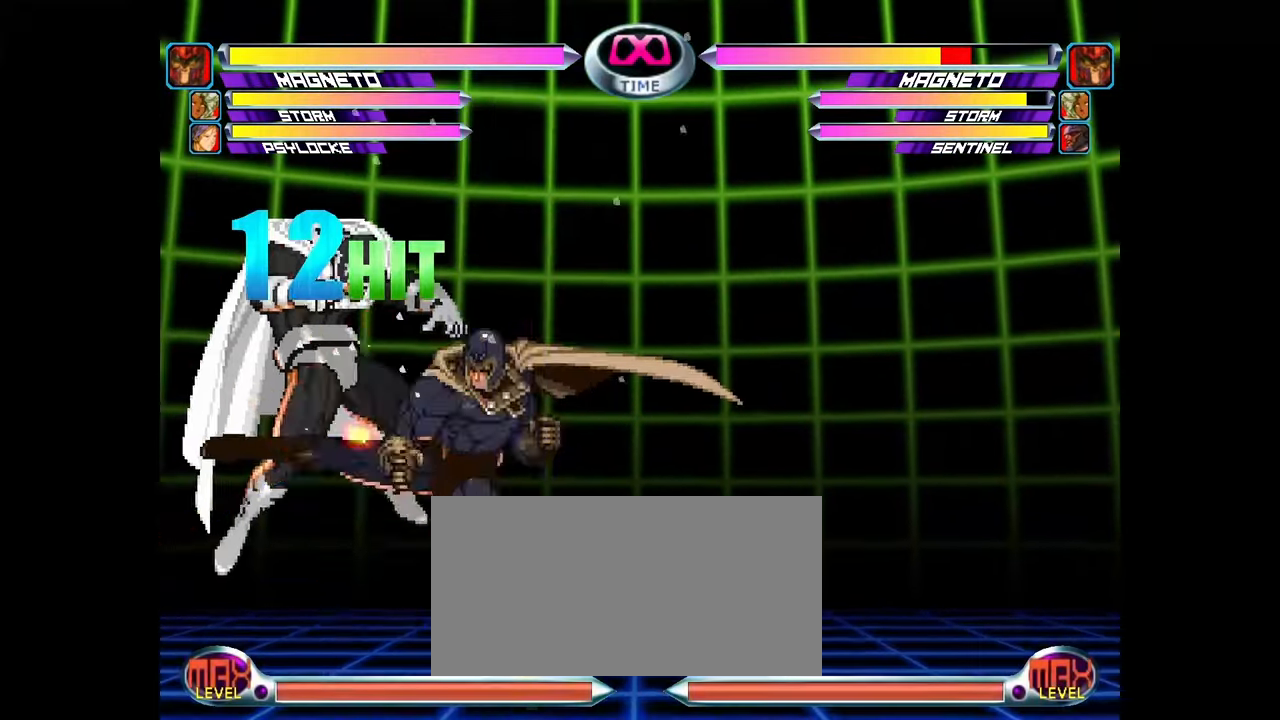
{"buttons": [], "left_stick": "center"}
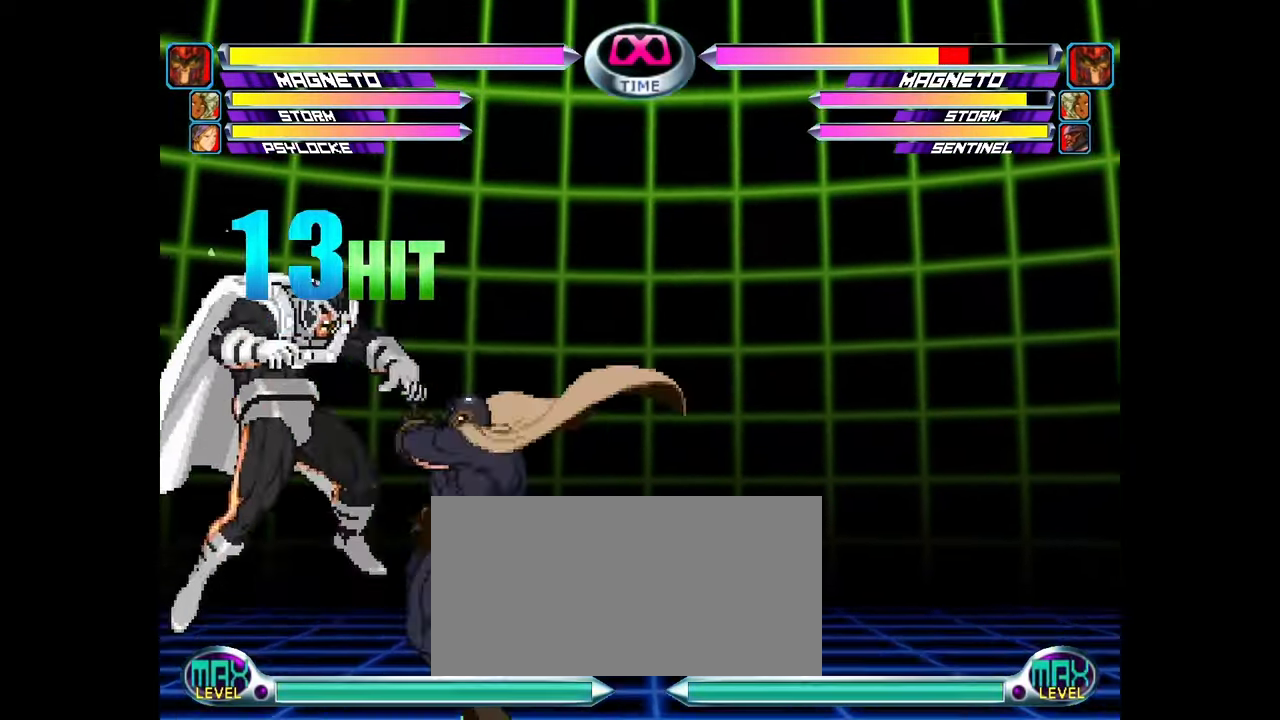
{"buttons": [], "left_stick": "center", "events": []}
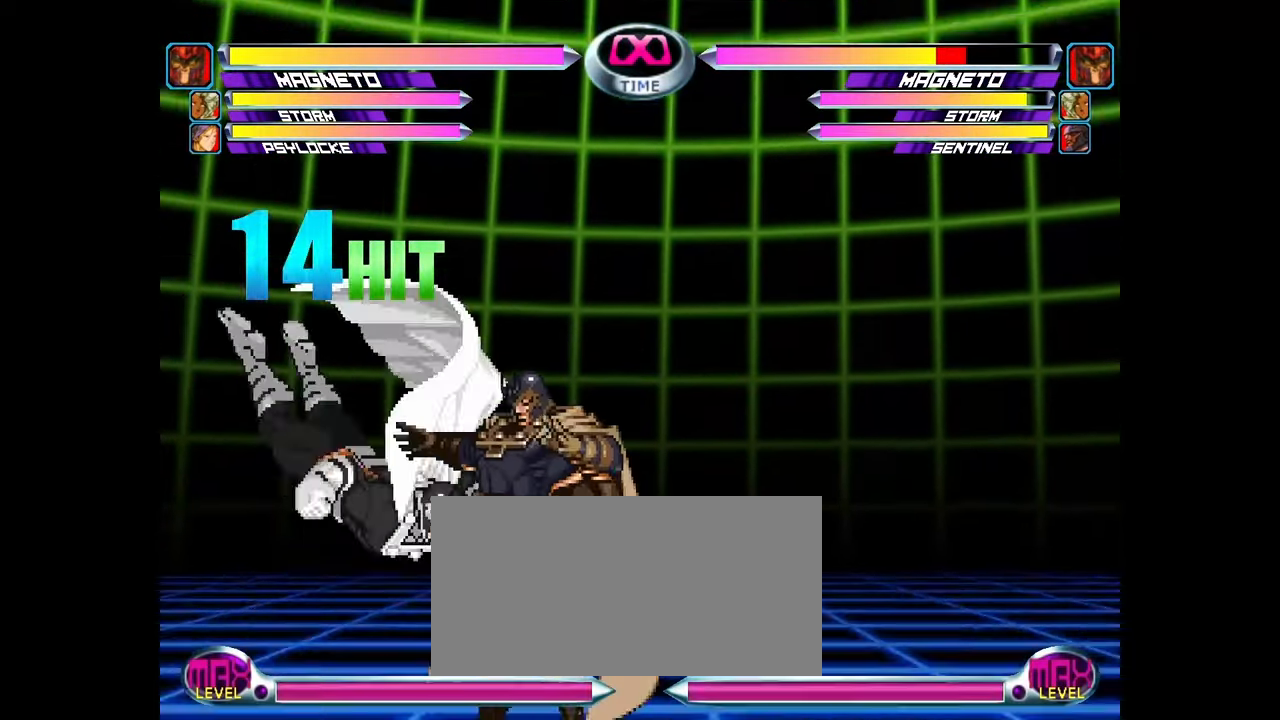
{"buttons": [], "left_stick": "center", "events": []}
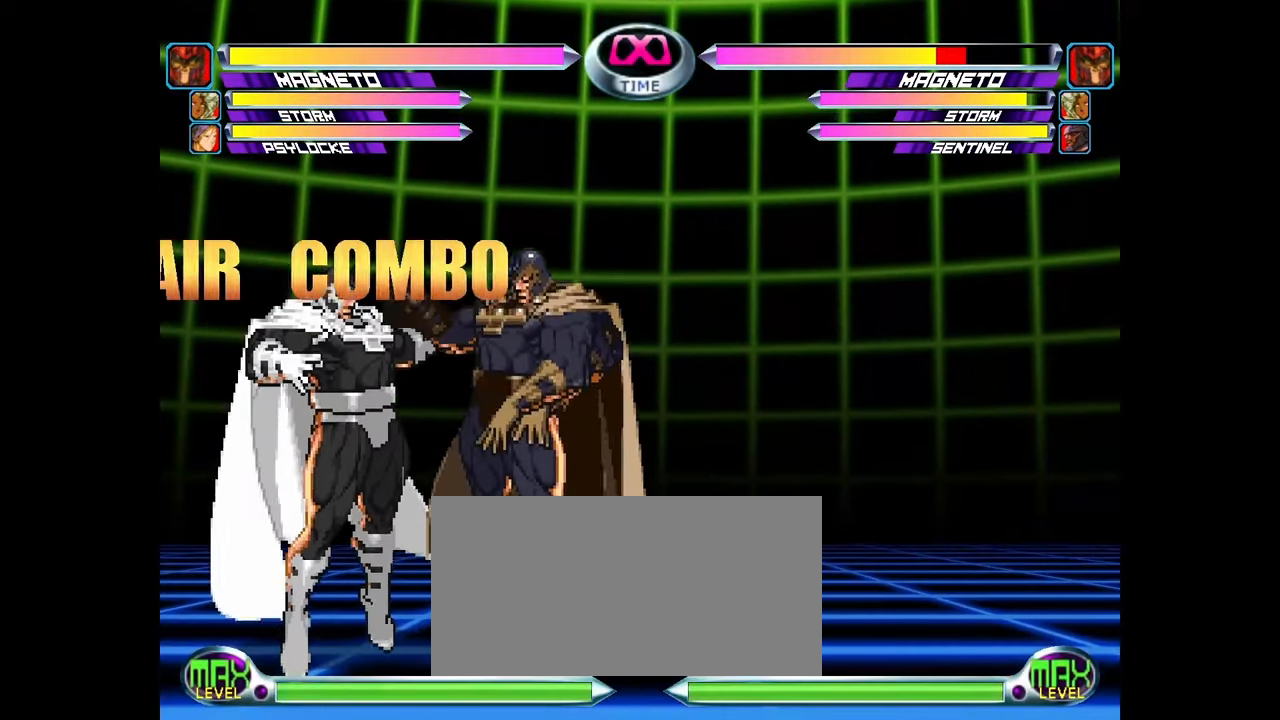
{"buttons": [], "left_stick": "center", "events": []}
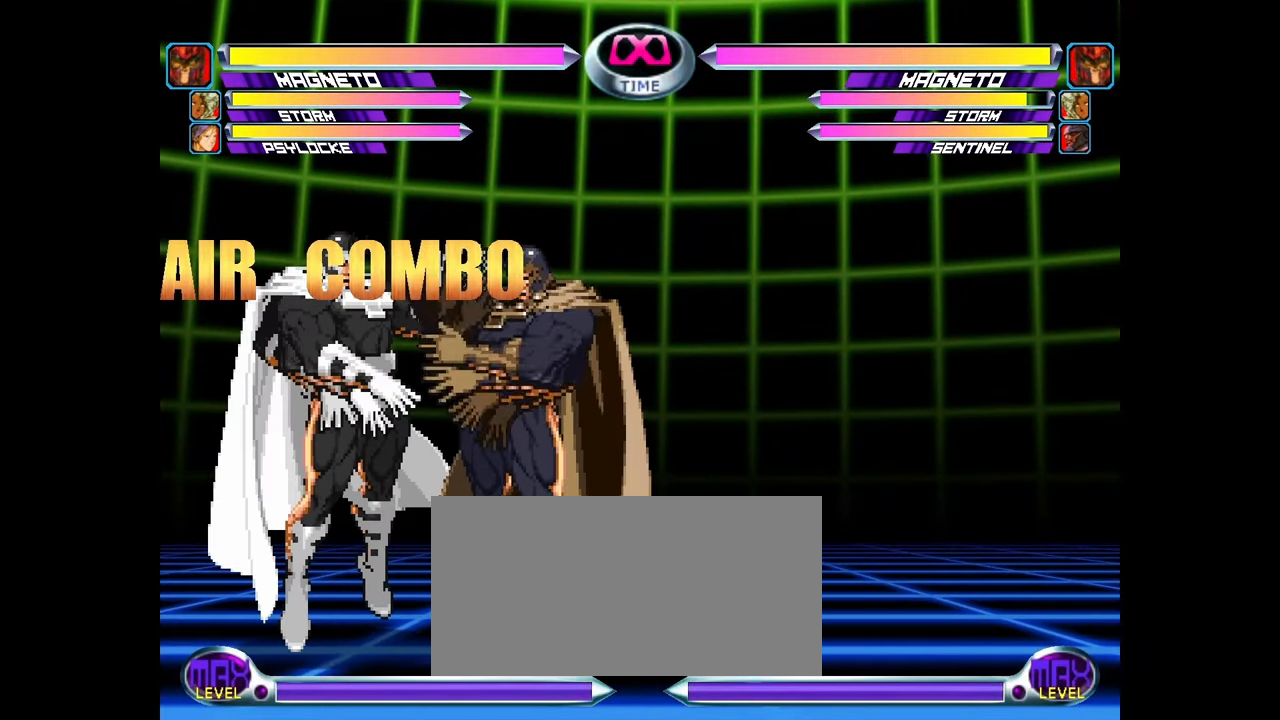
{"buttons": [], "left_stick": "center", "events": []}
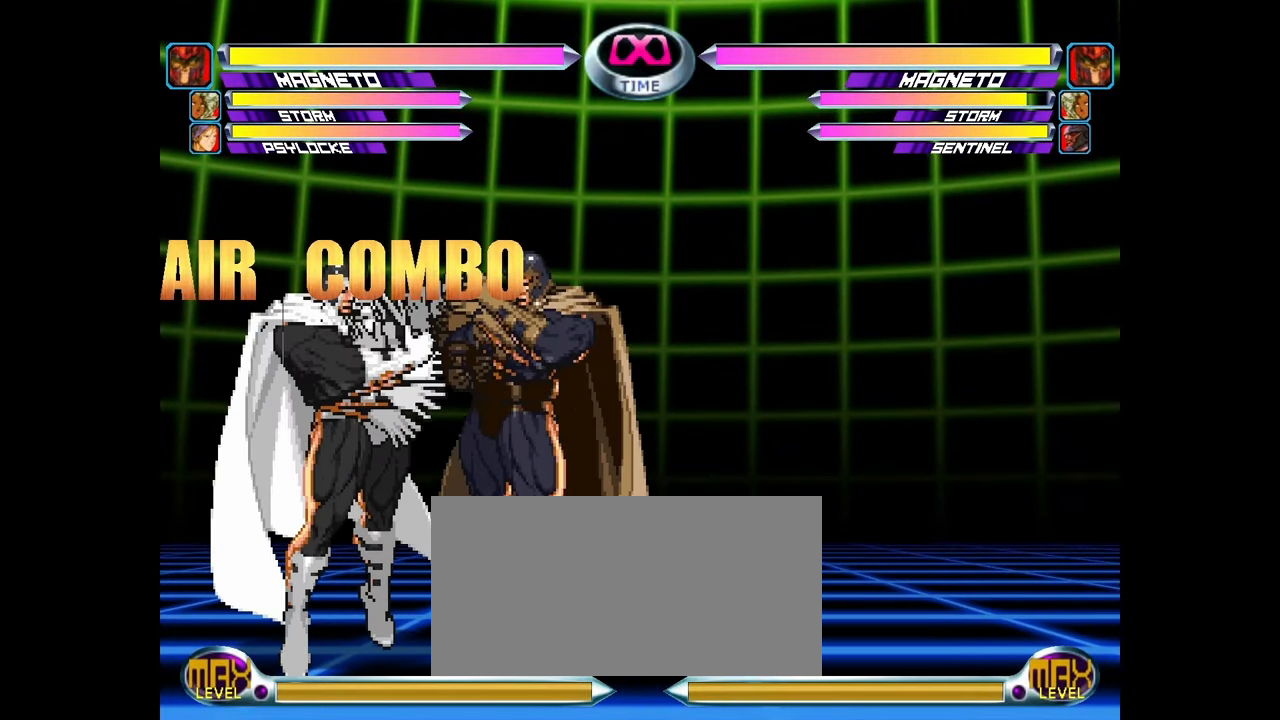
{"buttons": [], "left_stick": "center", "events": []}
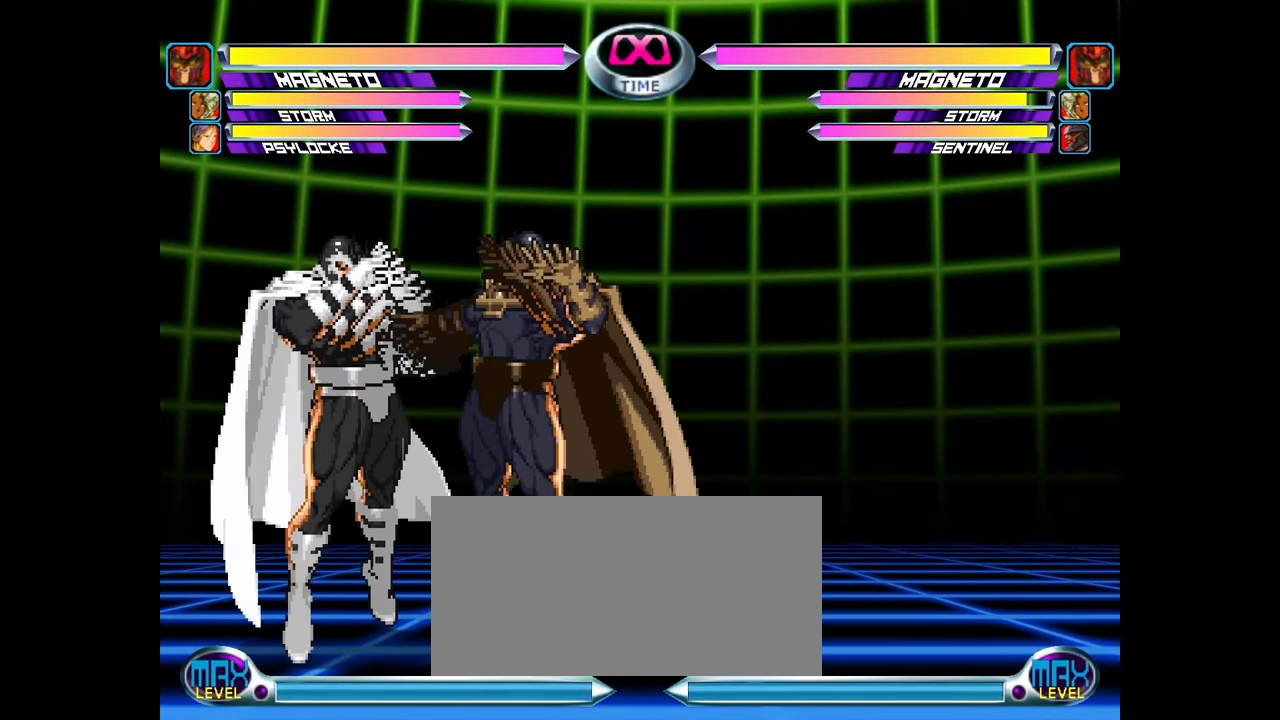
{"buttons": [], "left_stick": "left", "events": [[233, "left_stick", "left"]]}
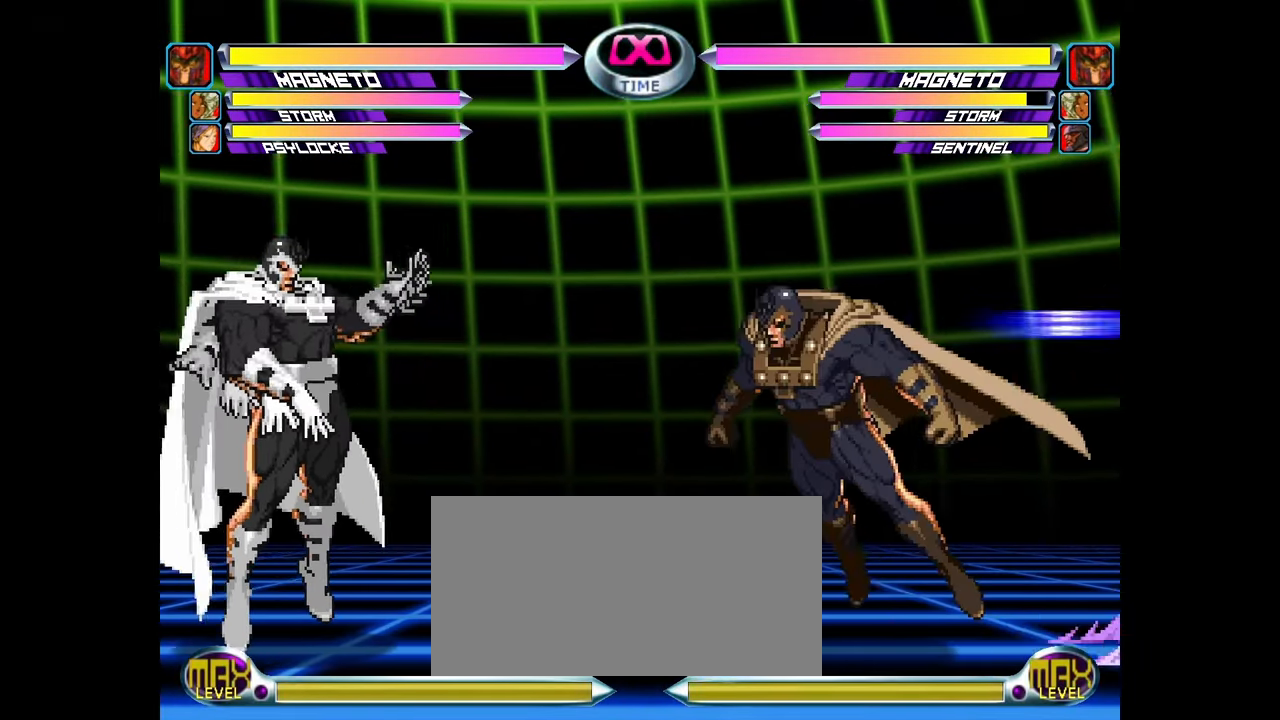
{"buttons": [], "left_stick": "center", "events": [[67, "left_stick", "up-left"], [167, "left_stick", "down-left"], [300, "SQUARE", "down"], [300, "TRIANGLE", "down"], [333, "SQUARE", "up"], [333, "TRIANGLE", "up"], [467, "SQUARE", "down"], [467, "left_stick", "center"], [500, "SQUARE", "up"]]}
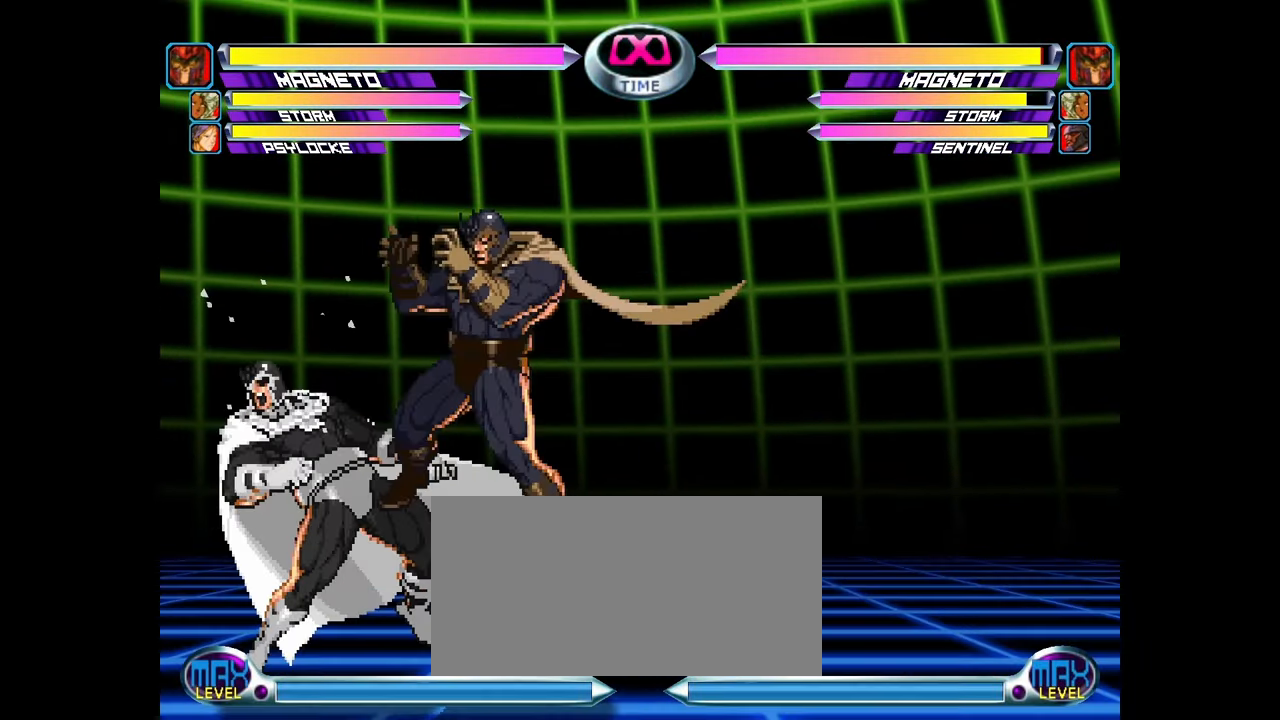
{"buttons": [], "left_stick": "center", "events": [[100, "CROSS", "down"], [167, "CROSS", "up"], [300, "left_stick", "left"], [467, "CROSS", "down"], [500, "CROSS", "up"], [500, "left_stick", "center"]]}
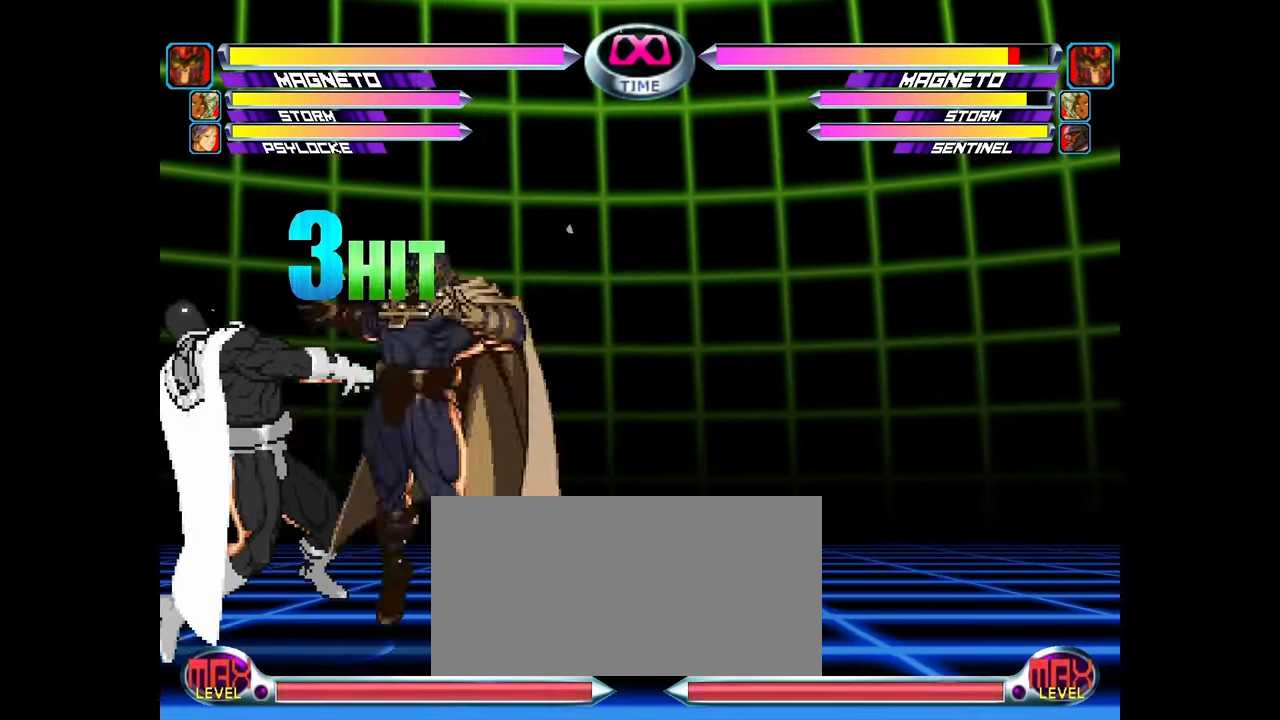
{"buttons": [], "left_stick": "up-left", "events": [[100, "CIRCLE", "down"], [233, "CIRCLE", "up"], [333, "left_stick", "up-left"]]}
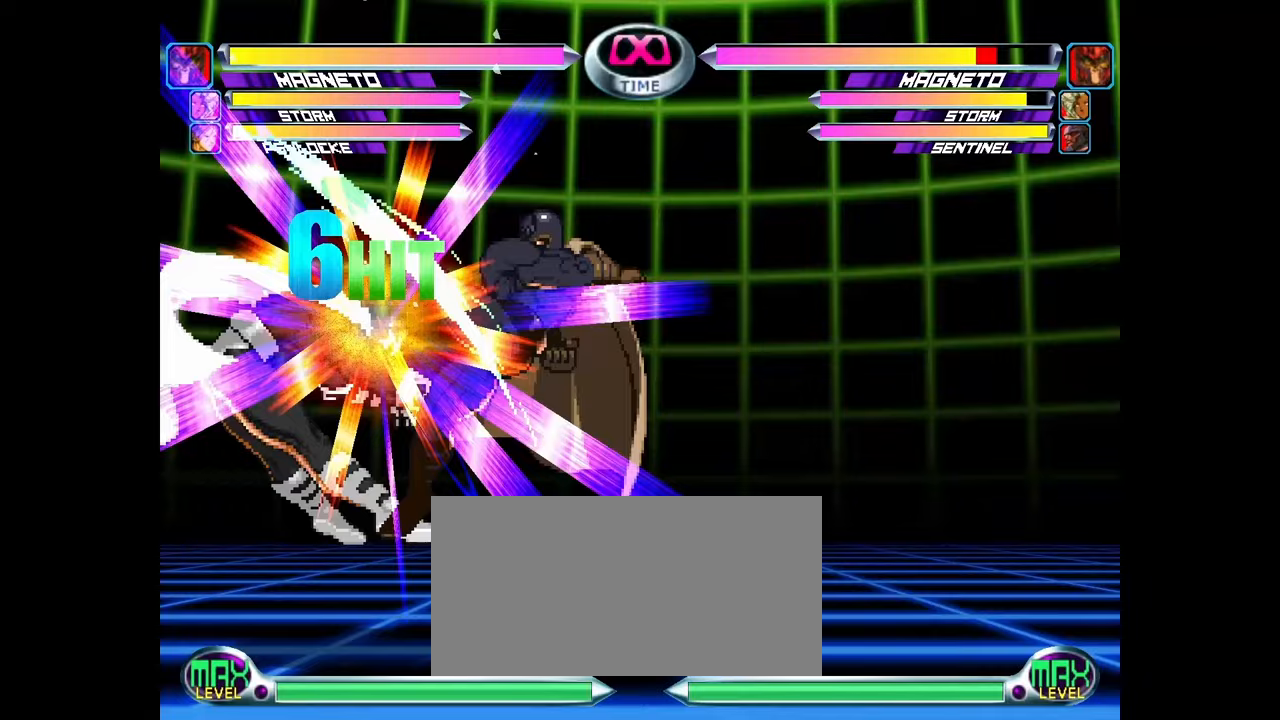
{"buttons": [], "left_stick": "center", "events": [[133, "CROSS", "down"], [233, "CROSS", "up"], [433, "left_stick", "center"]]}
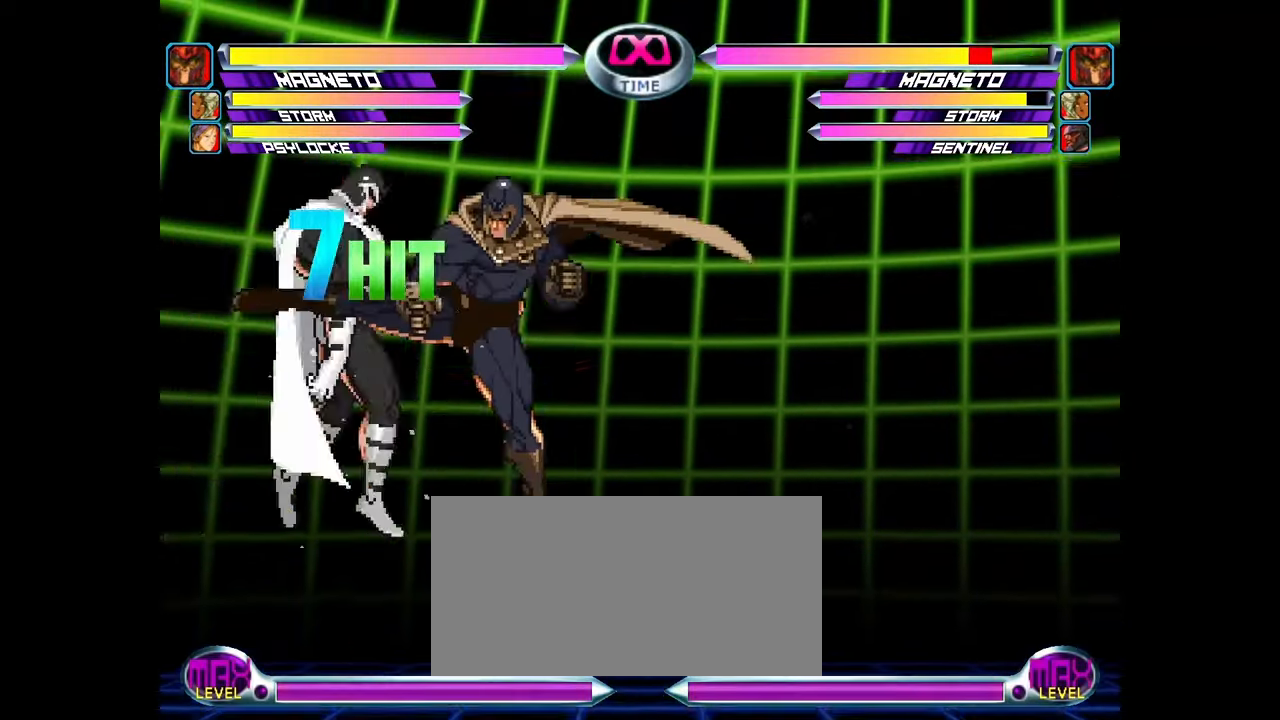
{"buttons": [], "left_stick": "down", "events": [[33, "SQUARE", "down"], [33, "TRIANGLE", "down"], [33, "left_stick", "down"], [67, "CROSS", "down"], [100, "CROSS", "up"], [100, "SQUARE", "up"], [100, "TRIANGLE", "up"], [200, "left_stick", "center"], [367, "CROSS", "down"], [433, "CROSS", "up"], [500, "left_stick", "down"]]}
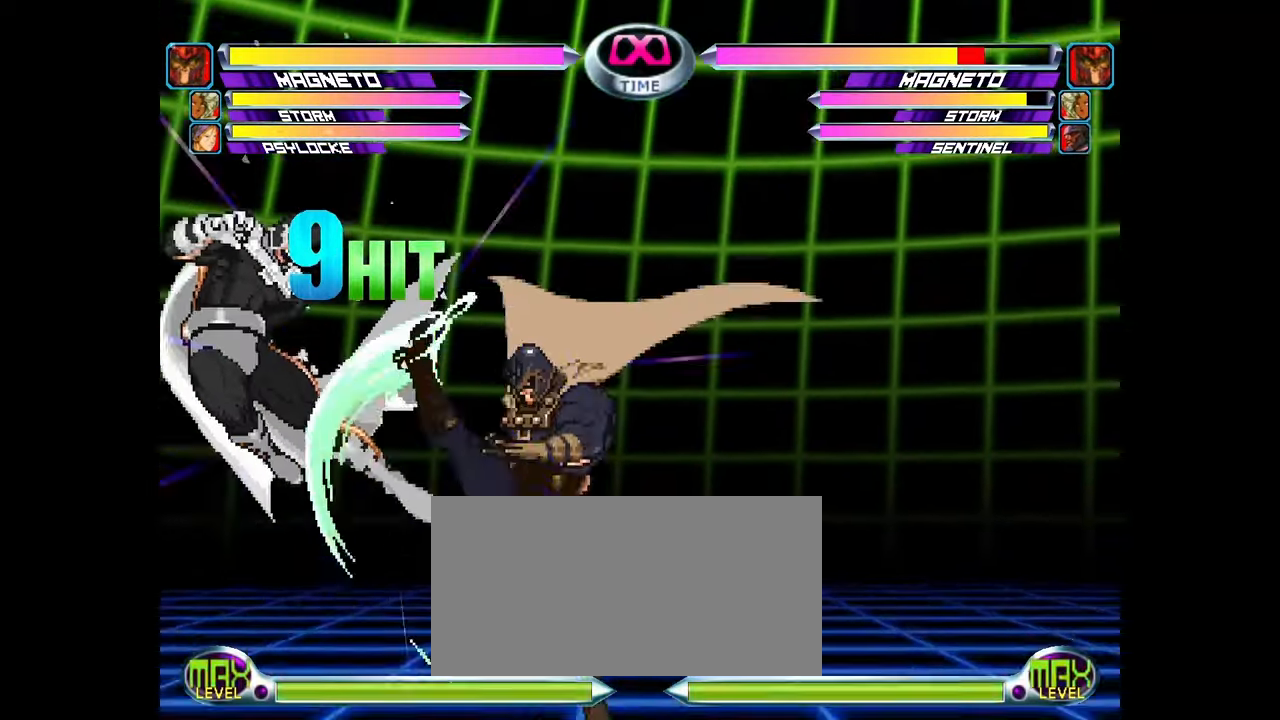
{"buttons": [], "left_stick": "center"}